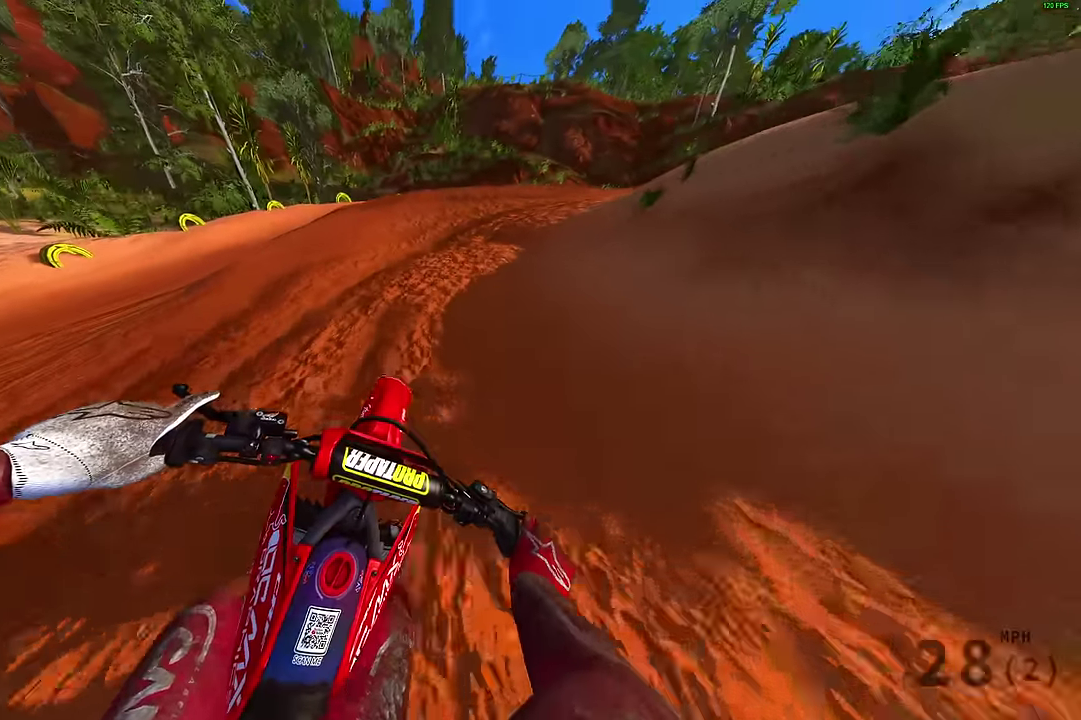
Gameplay with a controller (PlayStation layout); each line is a JSON object with the inputs held at the frame after it (dt_ms = milliseconds from this image to that frame). "events" lists button and stick changes between this image and that frame as [ms after this image, input, new state], when the widget could be followed in between.
{"dt_ms": 300, "buttons": [], "left_stick": "up-right", "right_stick": "left", "events": [[250, "R2", "up"], [267, "right_stick", "left"]]}
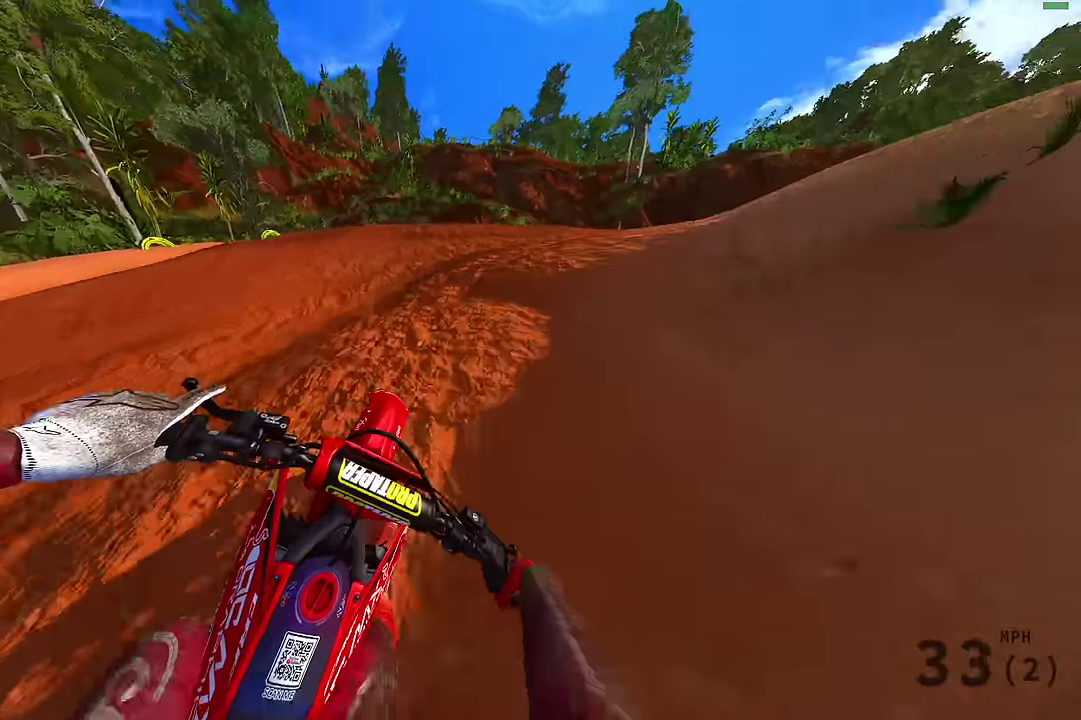
{"dt_ms": 800, "buttons": ["R2"], "left_stick": "up-right", "right_stick": "left", "events": [[350, "R2", "down"], [450, "R2", "up"], [550, "R2", "down"]]}
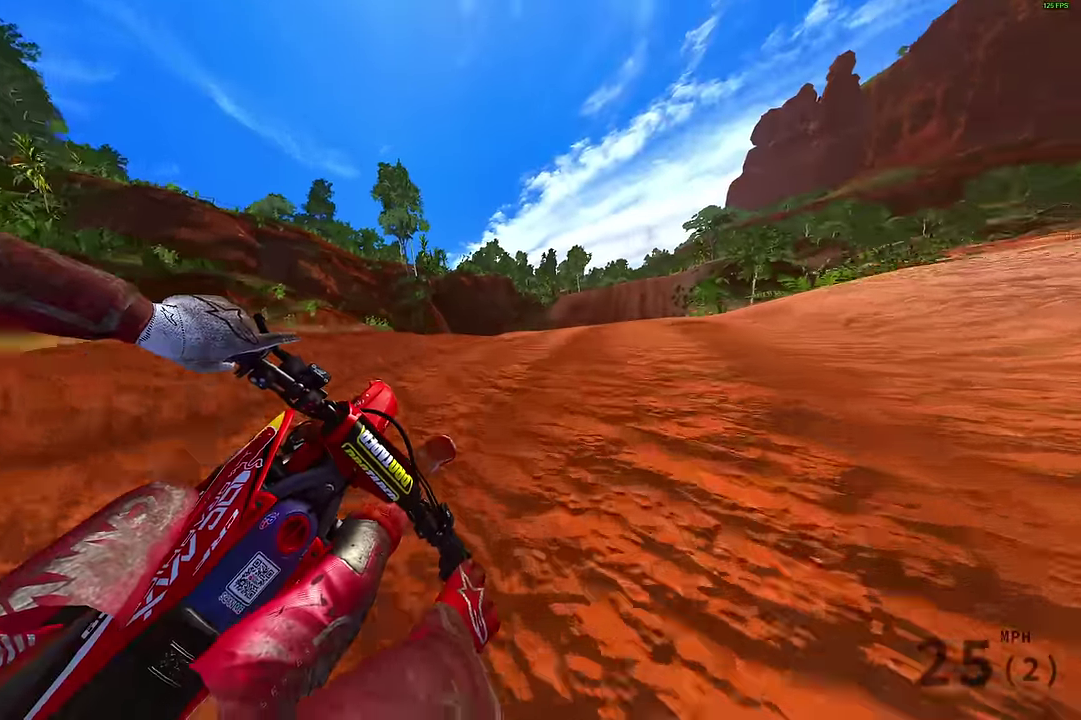
{"dt_ms": 400, "buttons": ["R2", "R3"], "left_stick": "up-right", "right_stick": "down-left"}
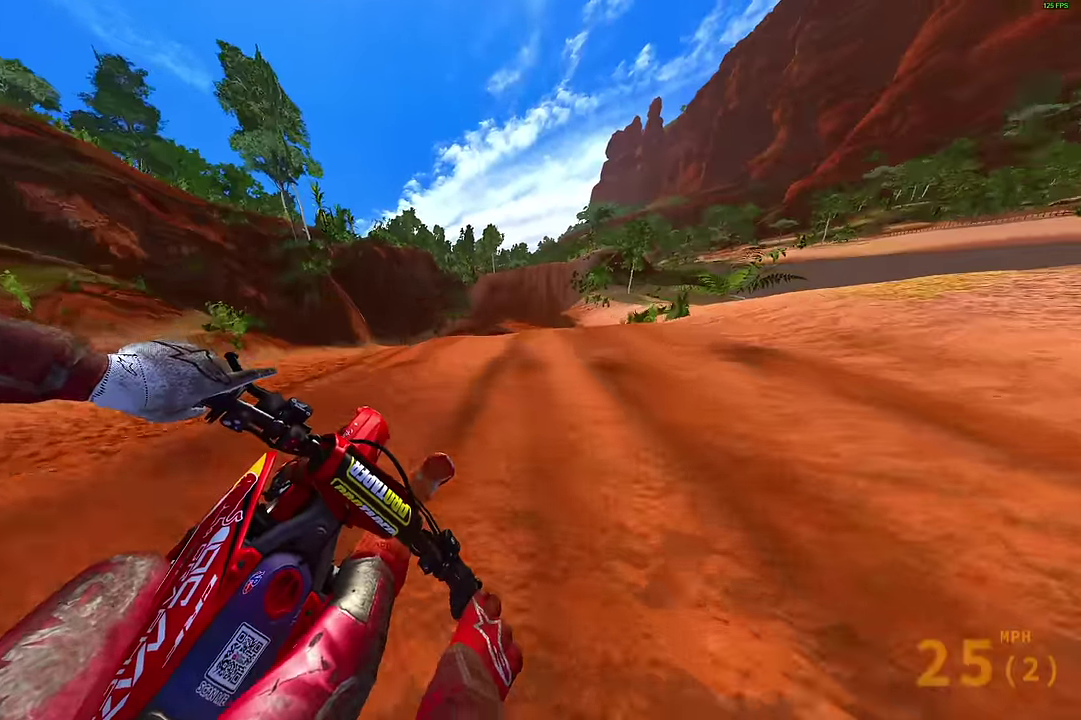
{"dt_ms": 500, "buttons": ["R2"], "left_stick": "up-right", "right_stick": "up-left"}
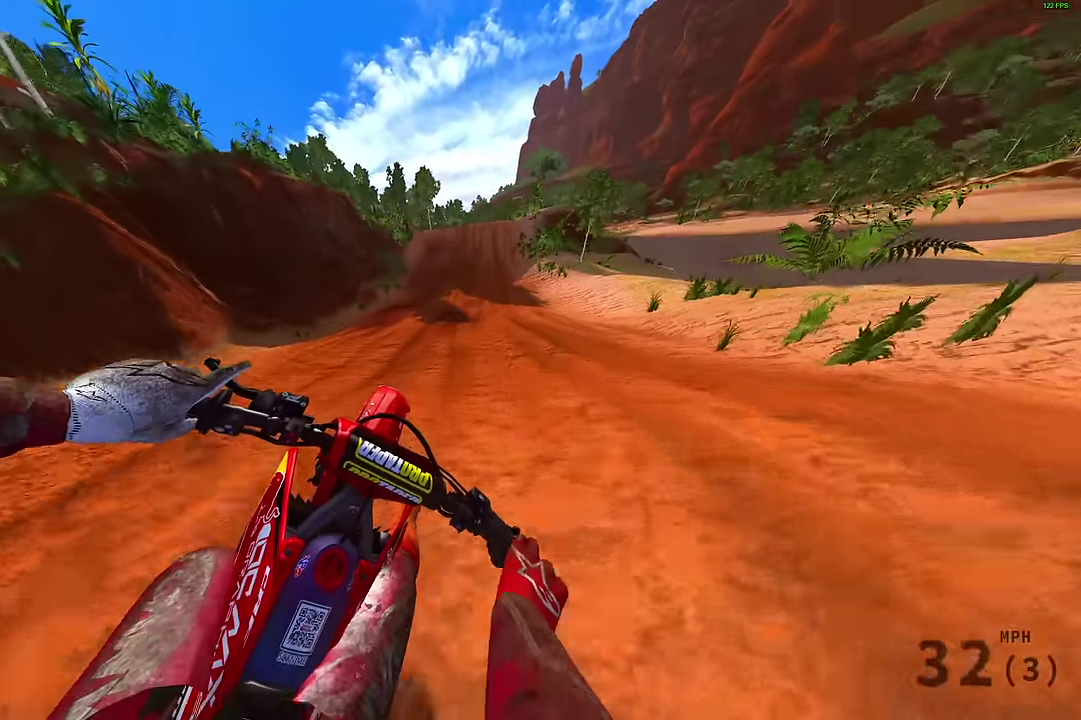
{"dt_ms": 500, "buttons": ["R2"], "left_stick": "center", "right_stick": "up", "events": [[117, "left_stick", "center"], [267, "R2", "up"], [317, "right_stick", "up"], [333, "DPAD_LEFT", "down"], [367, "R2", "down"], [433, "DPAD_LEFT", "up"]]}
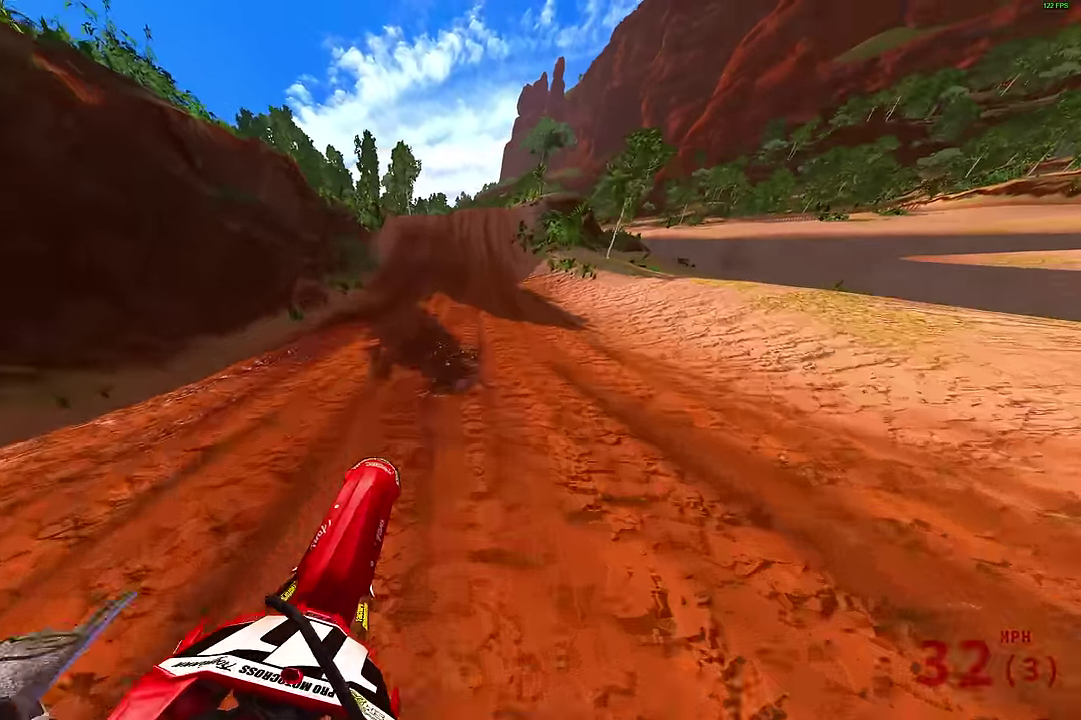
{"dt_ms": 300, "buttons": ["R2"], "left_stick": "center", "right_stick": "up-right", "events": [[83, "right_stick", "up-right"]]}
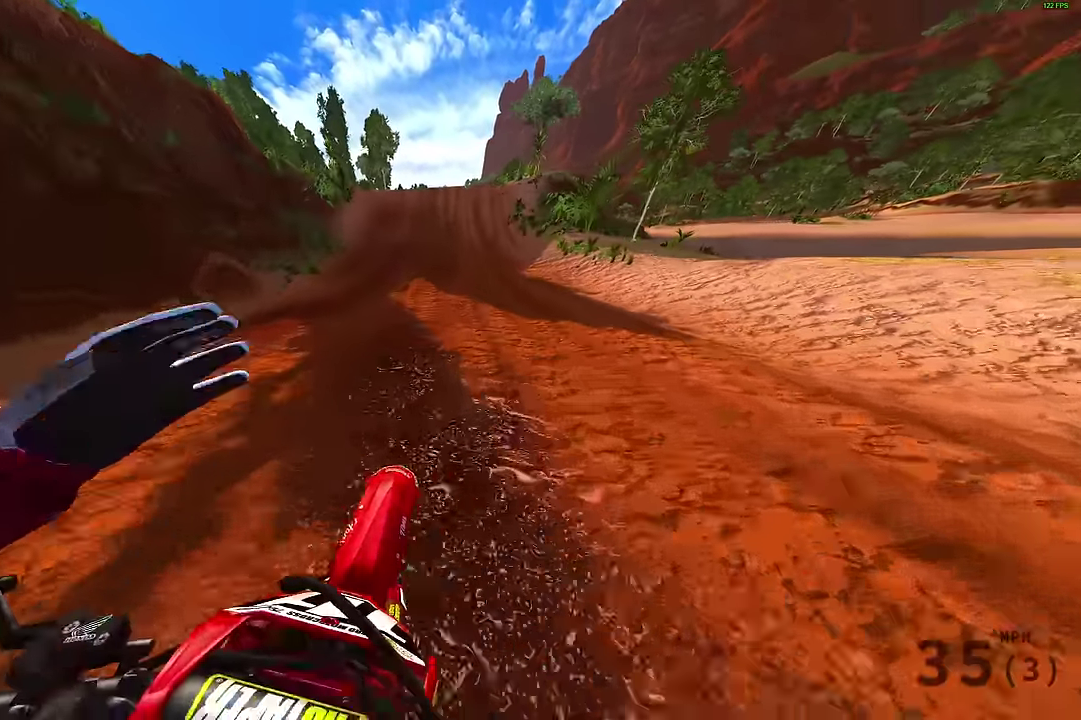
{"dt_ms": 700, "buttons": ["R2"], "left_stick": "center", "right_stick": "center", "events": [[83, "right_stick", "center"], [183, "right_stick", "up-right"], [283, "right_stick", "center"]]}
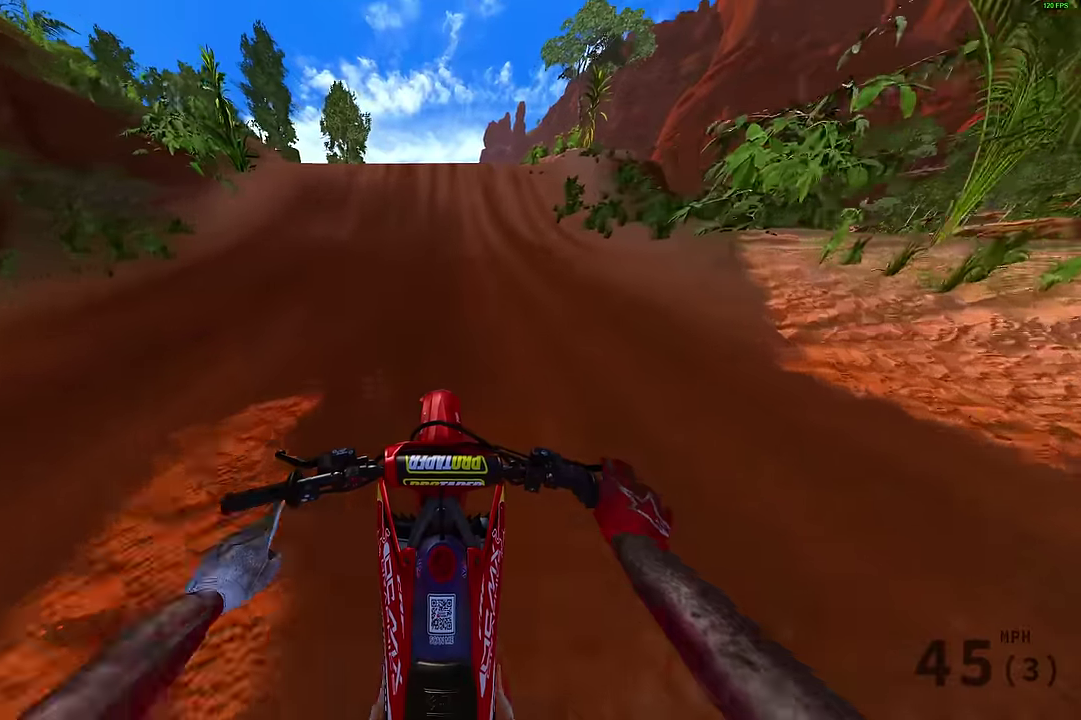
{"dt_ms": 500, "buttons": ["R2"], "left_stick": "center", "right_stick": "center"}
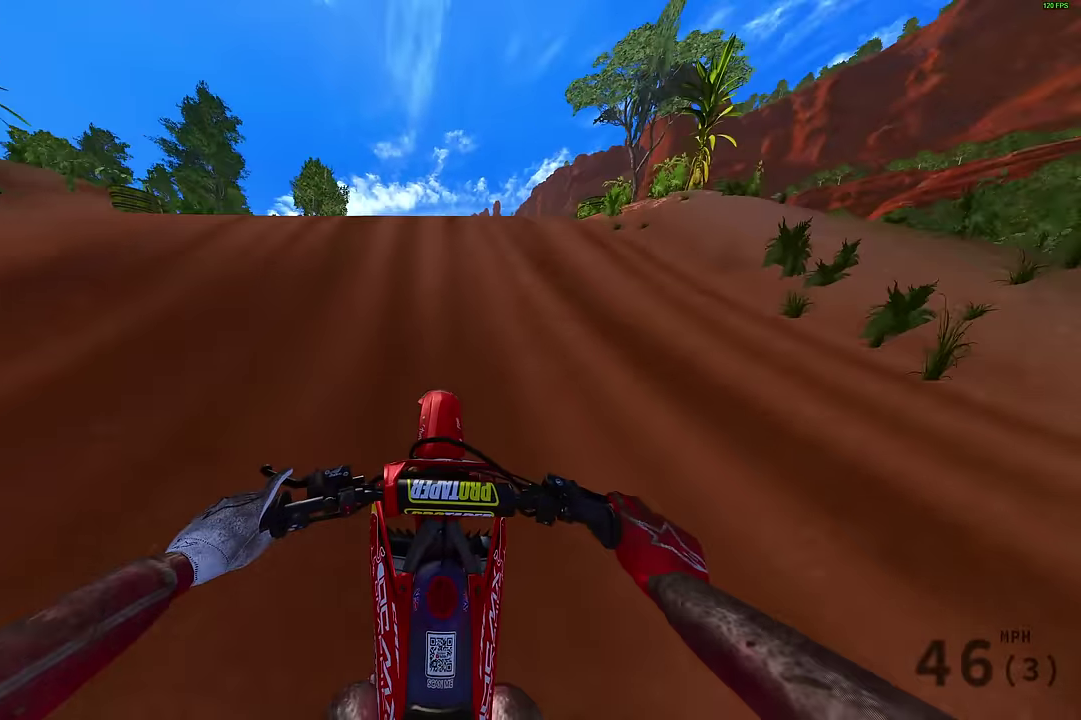
{"dt_ms": 500, "buttons": [], "left_stick": "center", "right_stick": "up"}
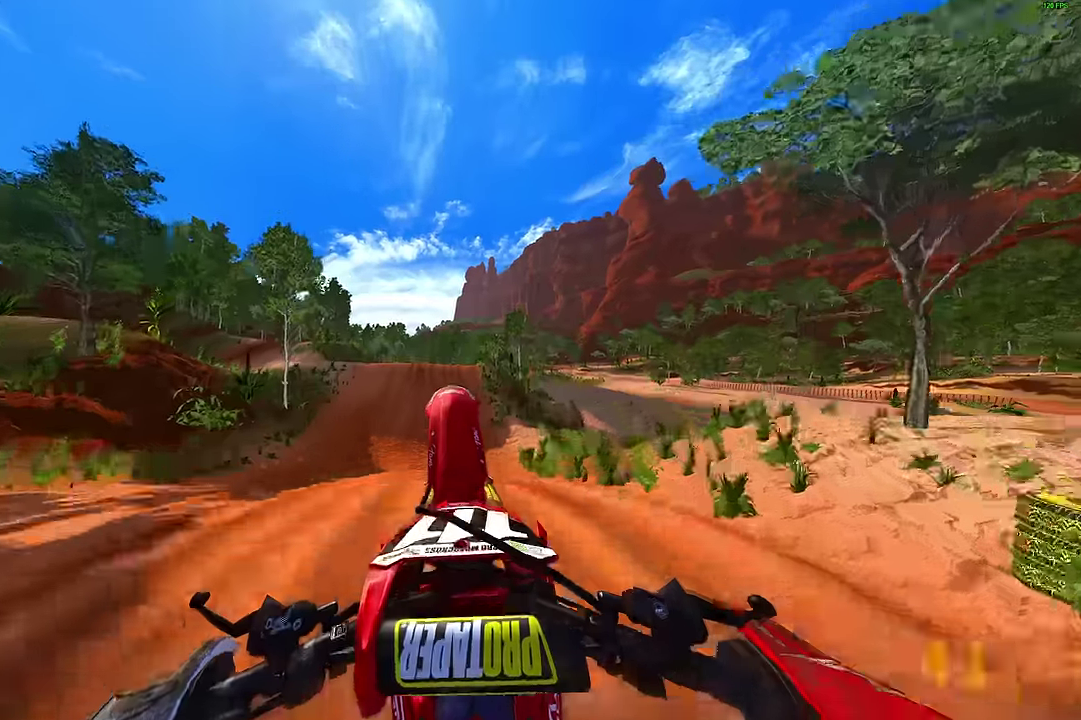
{"dt_ms": 500, "buttons": [], "left_stick": "center", "right_stick": "up", "events": [[167, "DPAD_LEFT", "down"], [300, "DPAD_LEFT", "up"]]}
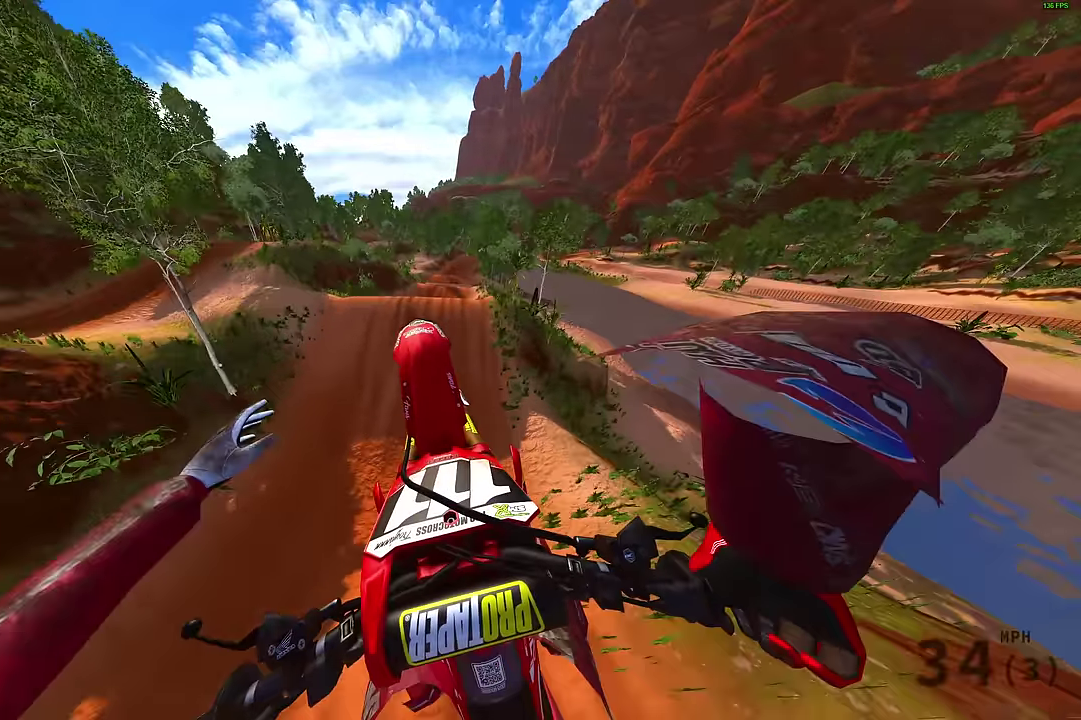
{"dt_ms": 500, "buttons": [], "left_stick": "center", "right_stick": "up", "events": []}
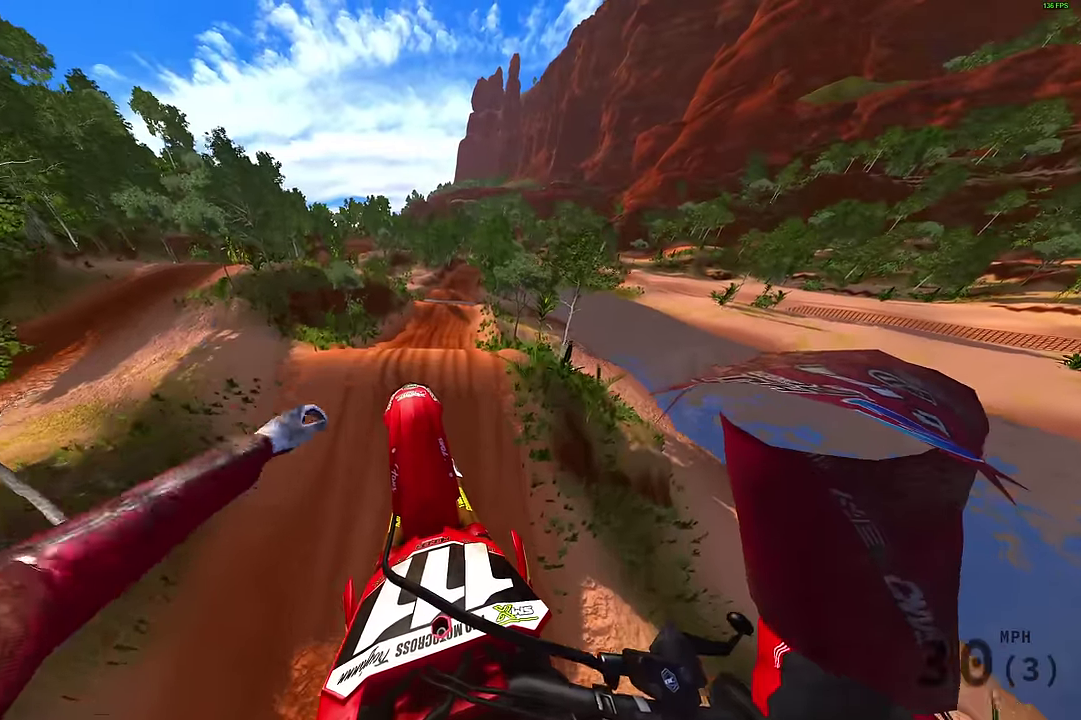
{"dt_ms": 300, "buttons": [], "left_stick": "center", "right_stick": "up", "events": []}
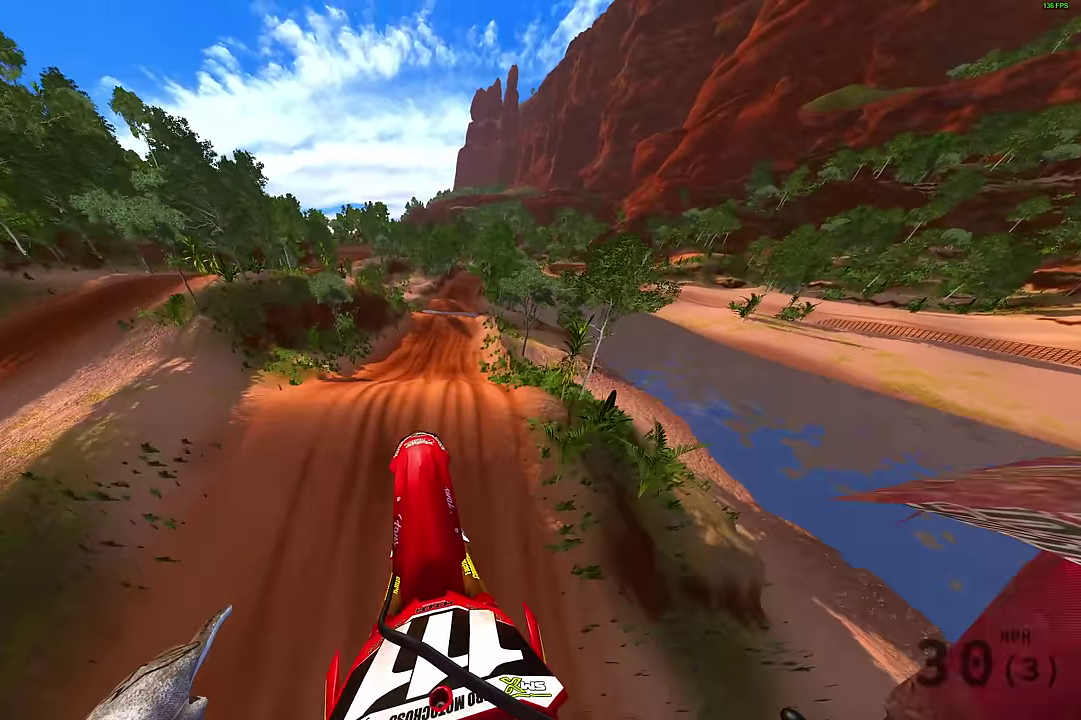
{"dt_ms": 900, "buttons": ["R2"], "left_stick": "center", "right_stick": "up", "events": [[617, "R2", "down"]]}
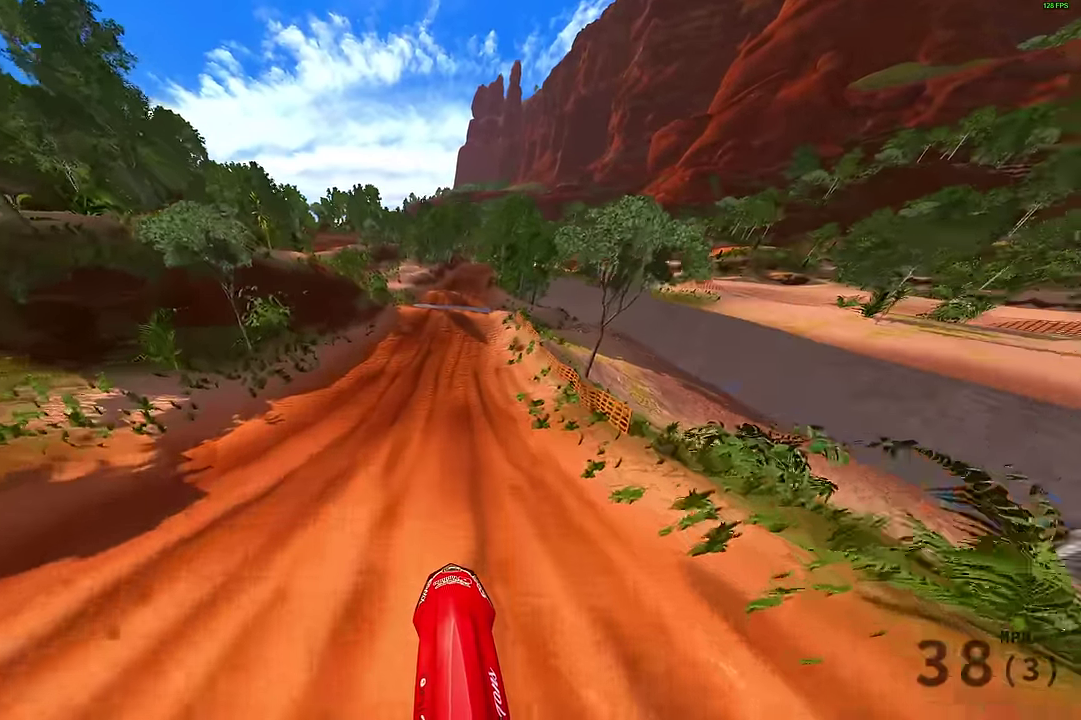
{"dt_ms": 300, "buttons": ["R2"], "left_stick": "center", "right_stick": "center"}
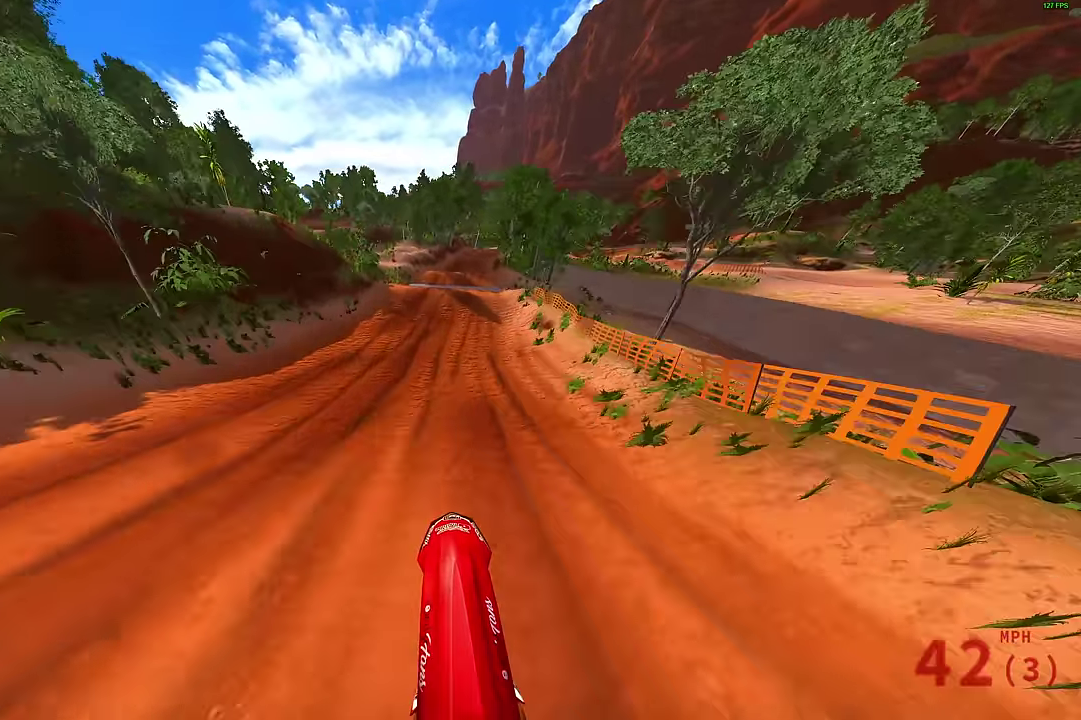
{"dt_ms": 600, "buttons": ["R2"], "left_stick": "up-right", "right_stick": "down-left"}
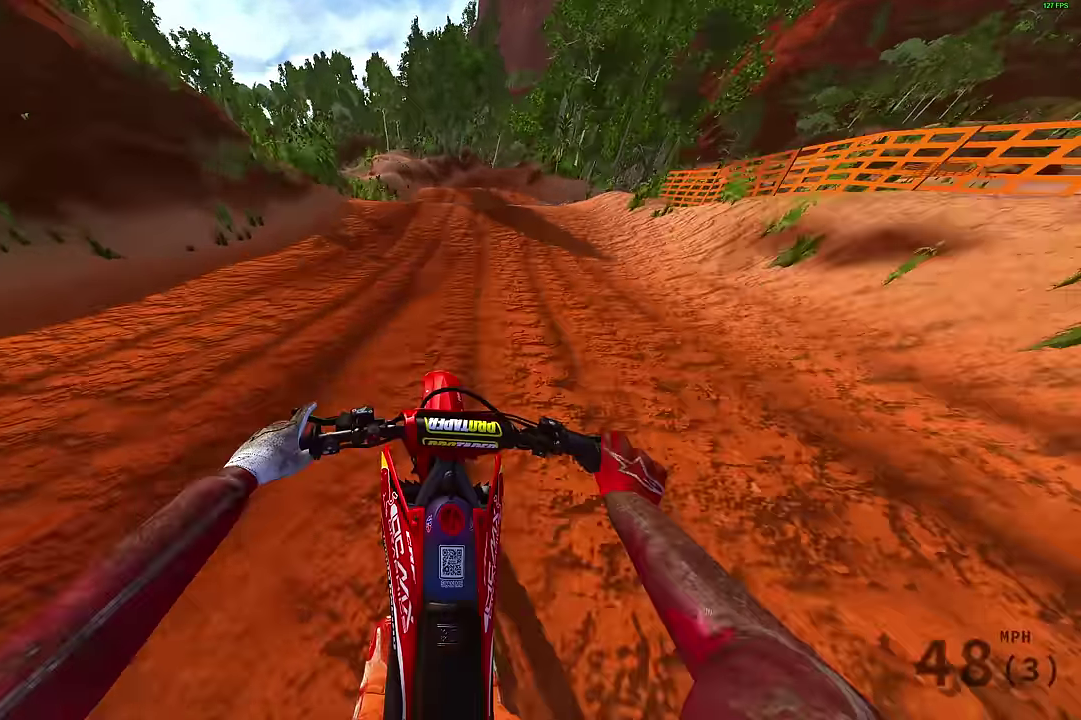
{"dt_ms": 400, "buttons": ["R2"], "left_stick": "up-right", "right_stick": "down-left", "events": []}
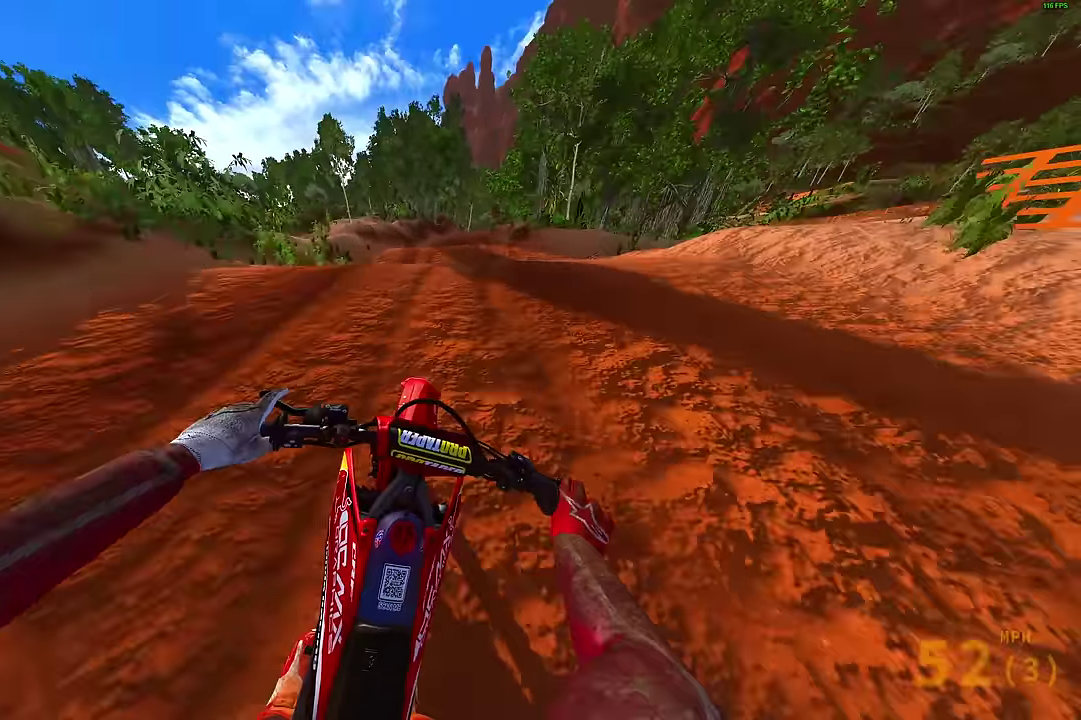
{"dt_ms": 500, "buttons": [], "left_stick": "center", "right_stick": "center"}
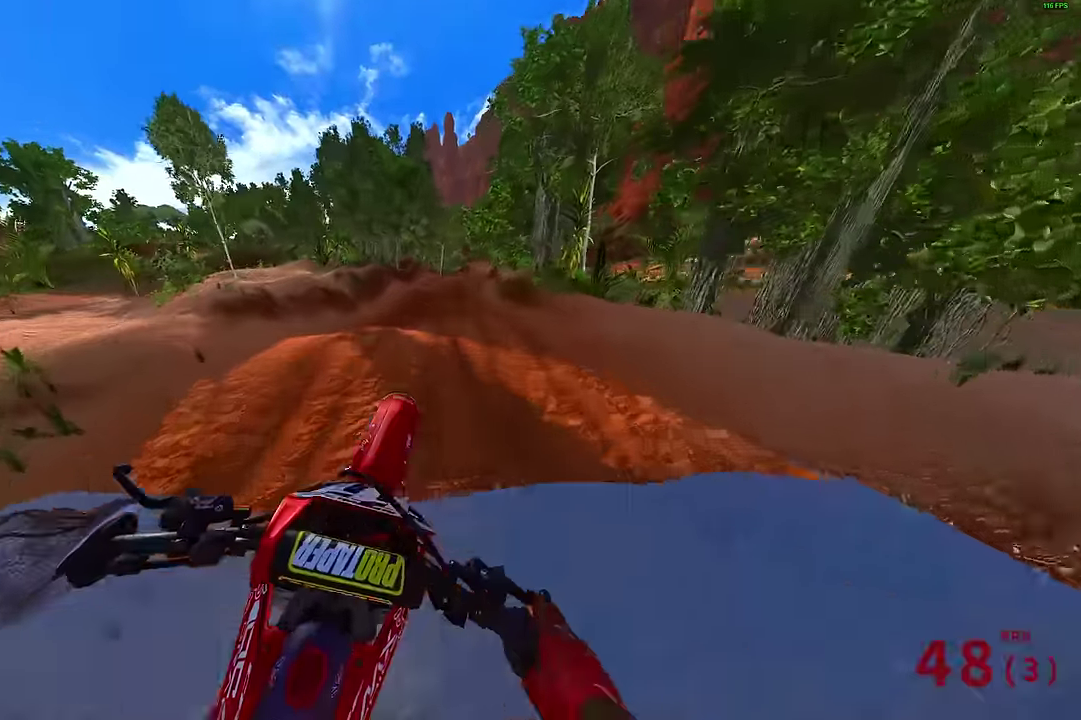
{"dt_ms": 500, "buttons": ["R2"], "left_stick": "up-right", "right_stick": "up-right"}
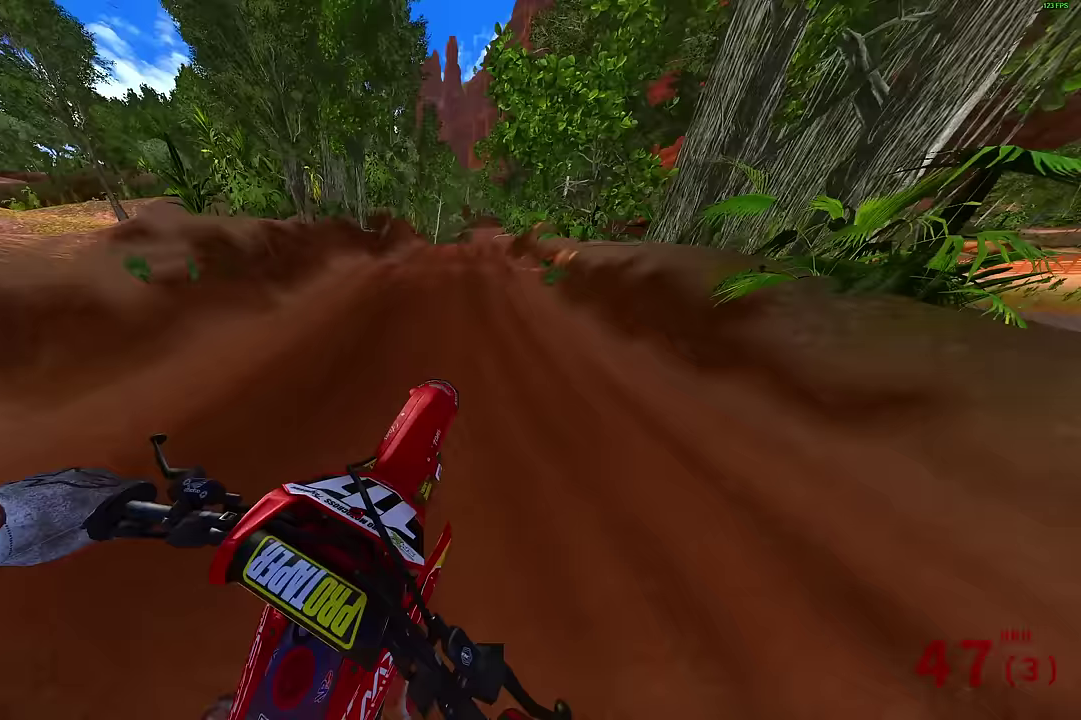
{"dt_ms": 300, "buttons": ["R2"], "left_stick": "center", "right_stick": "down-right"}
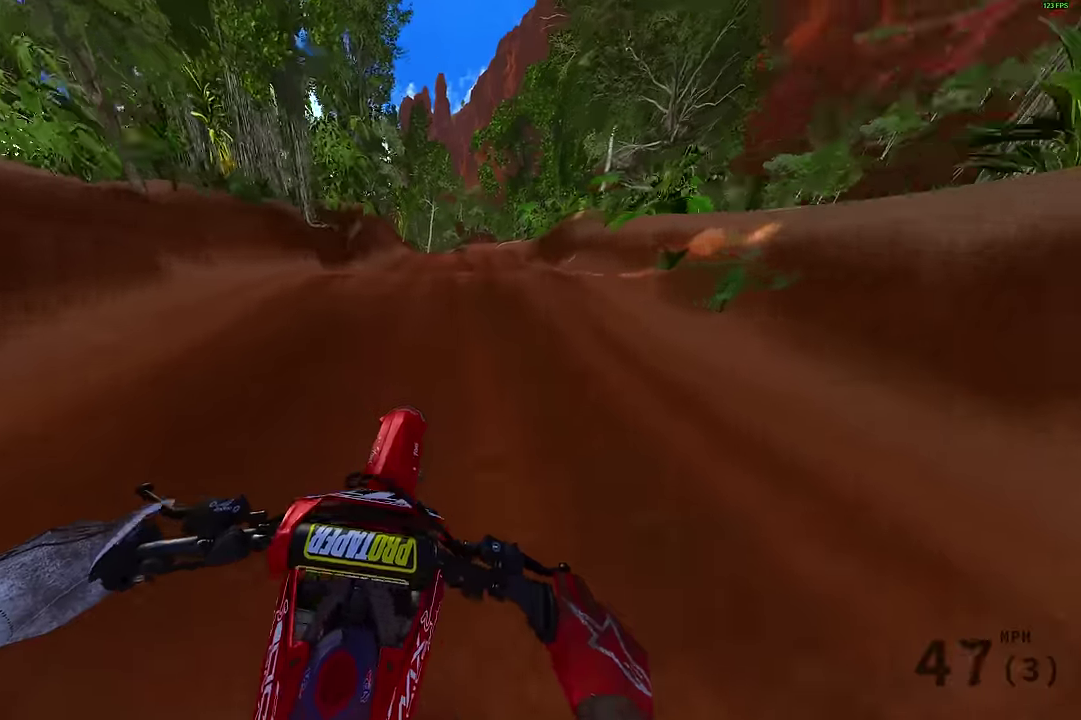
{"dt_ms": 900, "buttons": [], "left_stick": "center", "right_stick": "center"}
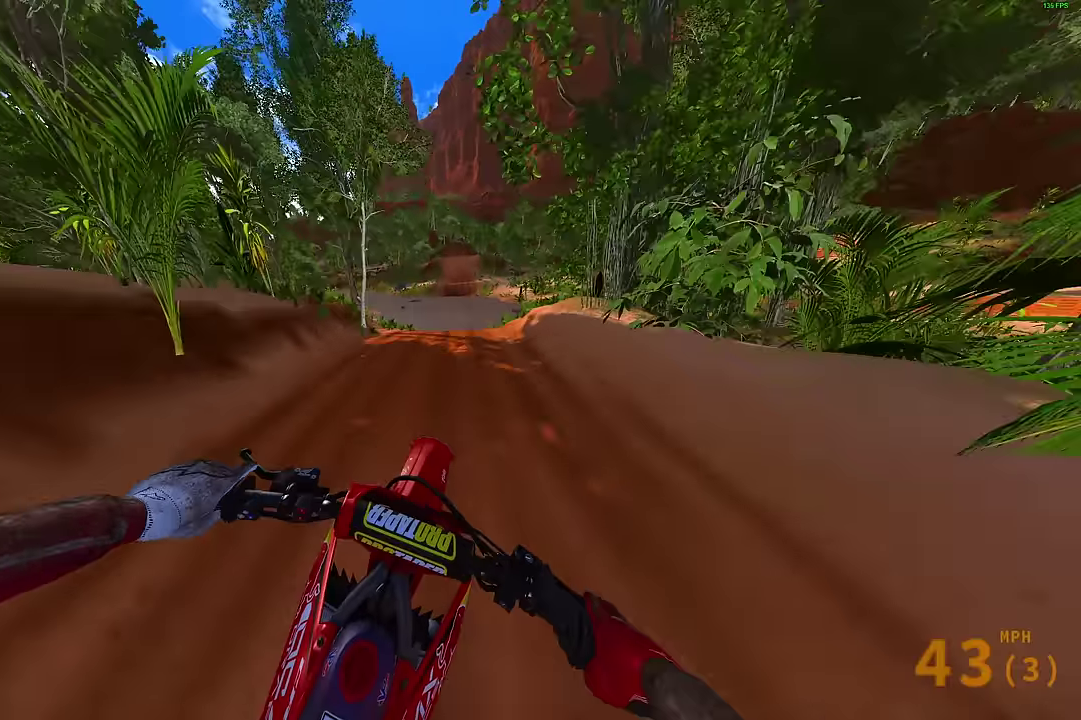
{"dt_ms": 300, "buttons": [], "left_stick": "up-right", "right_stick": "down", "events": [[167, "right_stick", "down"], [217, "left_stick", "up-right"]]}
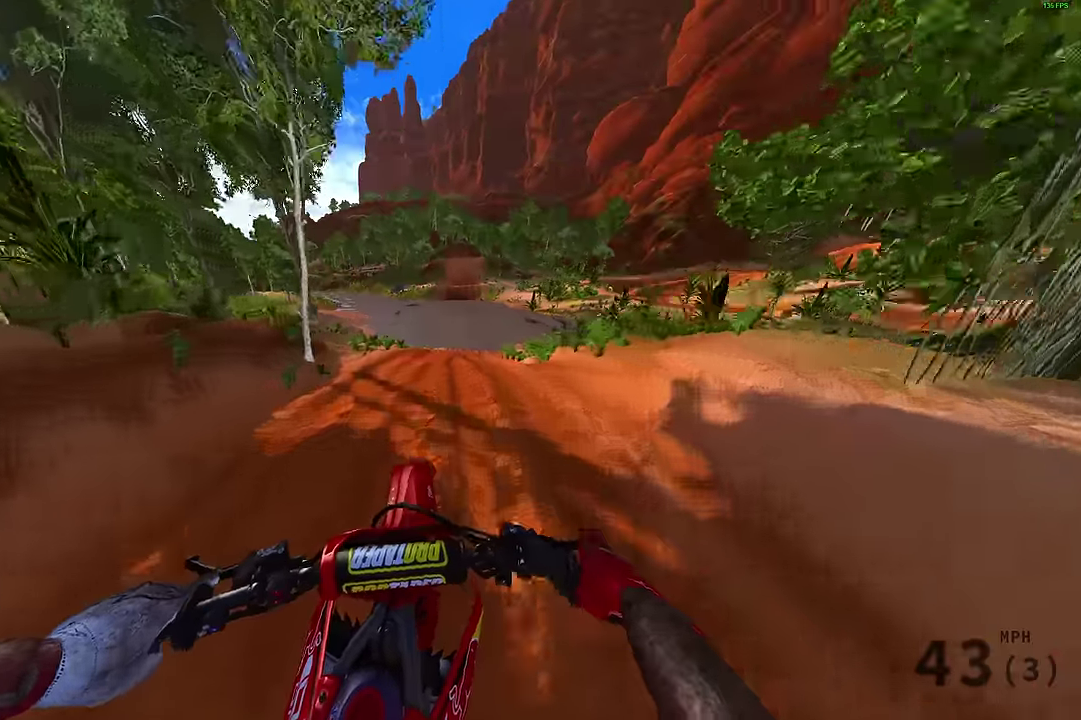
{"dt_ms": 500, "buttons": ["R2"], "left_stick": "center", "right_stick": "up-left", "events": [[33, "left_stick", "right"], [117, "R2", "down"], [333, "left_stick", "center"], [333, "right_stick", "left"], [417, "right_stick", "up-left"]]}
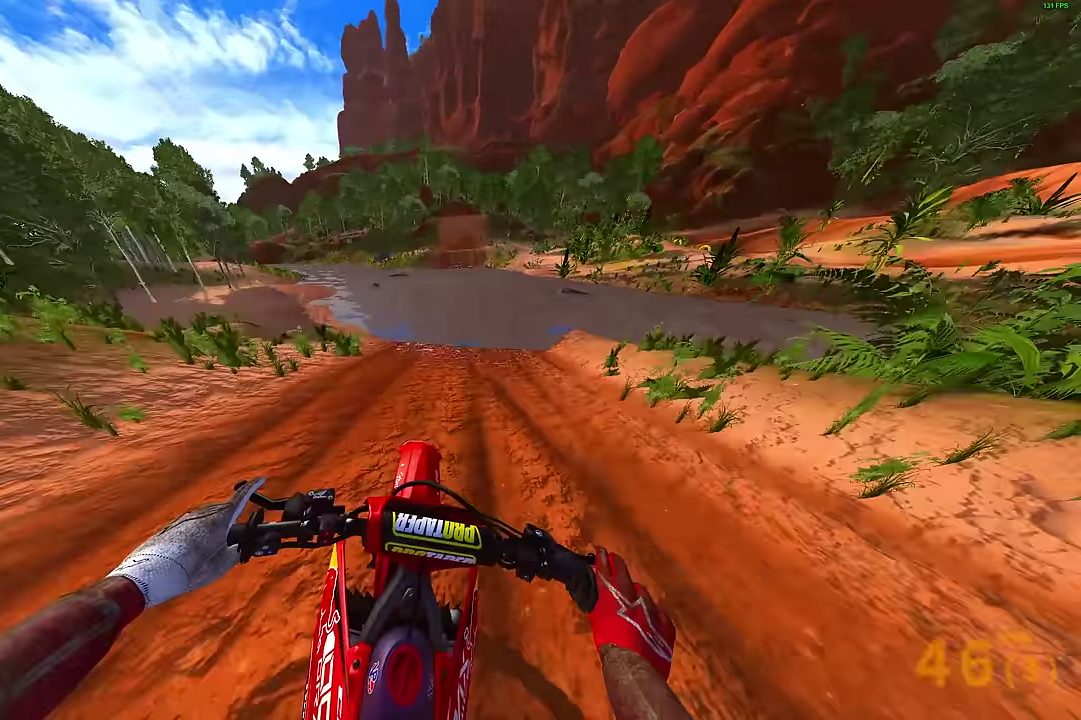
{"dt_ms": 500, "buttons": ["R2"], "left_stick": "center", "right_stick": "down-left", "events": [[33, "right_stick", "left"], [117, "DPAD_LEFT", "down"], [200, "DPAD_LEFT", "up"], [283, "right_stick", "down-left"]]}
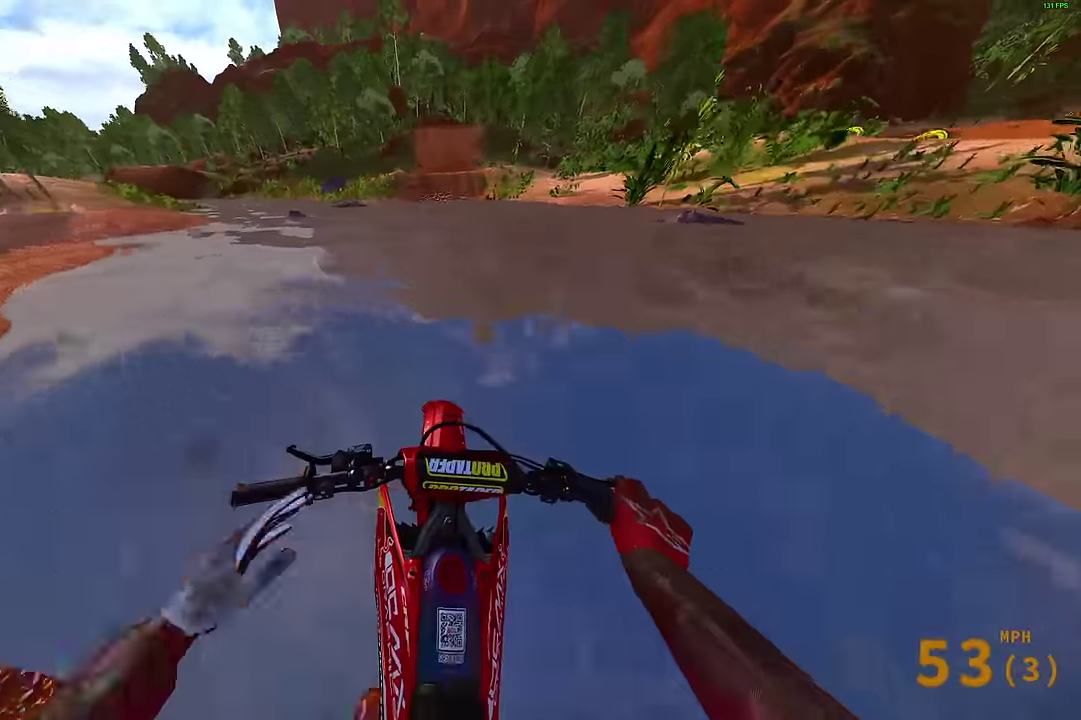
{"dt_ms": 500, "buttons": ["R2"], "left_stick": "center", "right_stick": "down-left", "events": [[200, "left_stick", "up-right"], [450, "left_stick", "center"]]}
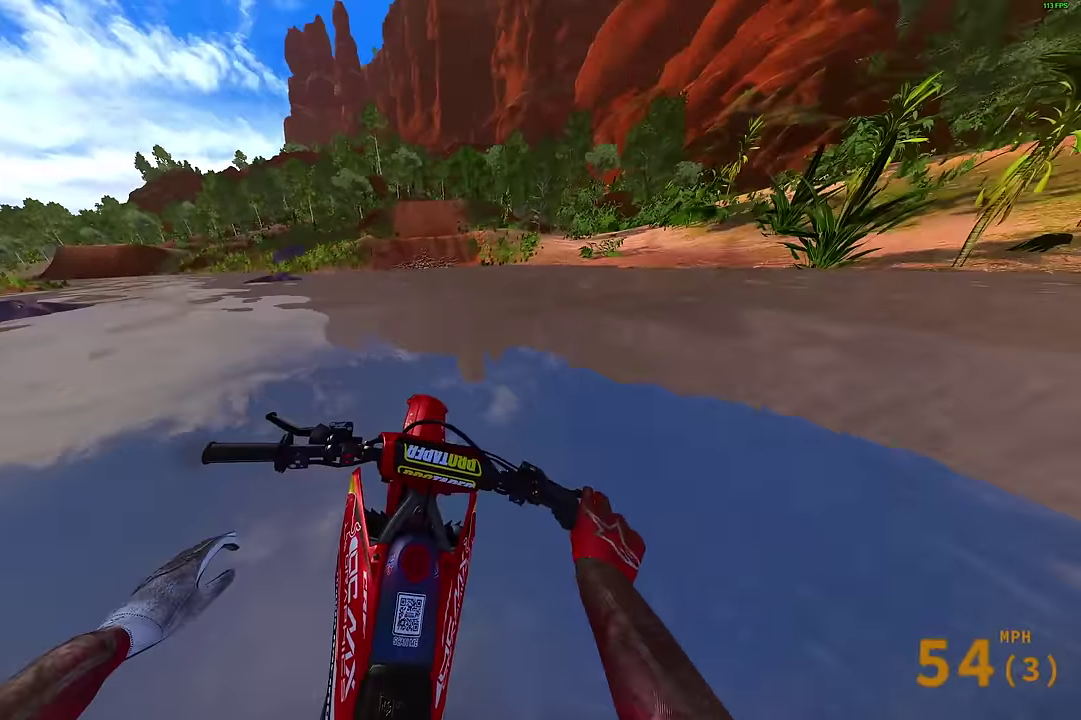
{"dt_ms": 500, "buttons": ["R2"], "left_stick": "center", "right_stick": "center", "events": [[150, "left_stick", "up-left"], [167, "right_stick", "center"], [300, "left_stick", "center"]]}
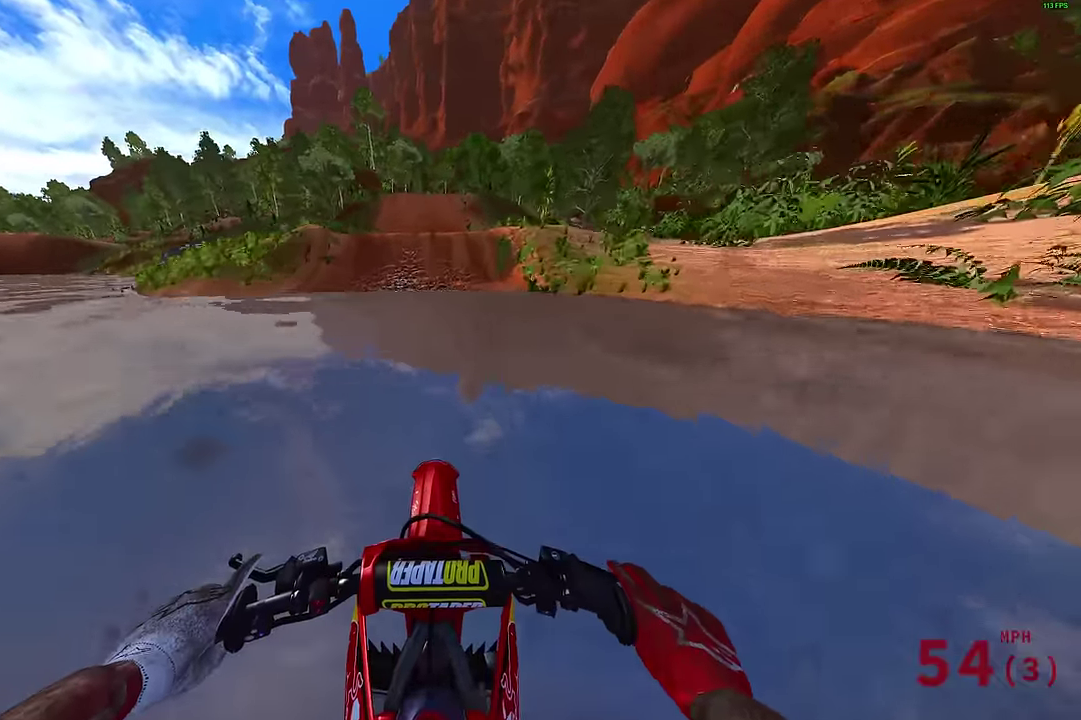
{"dt_ms": 700, "buttons": [], "left_stick": "right", "right_stick": "down-right", "events": [[283, "right_stick", "right"], [400, "R2", "up"], [467, "right_stick", "down-right"], [550, "right_stick", "right"], [567, "R2", "down"], [600, "right_stick", "down-right"], [633, "R2", "up"], [650, "left_stick", "right"]]}
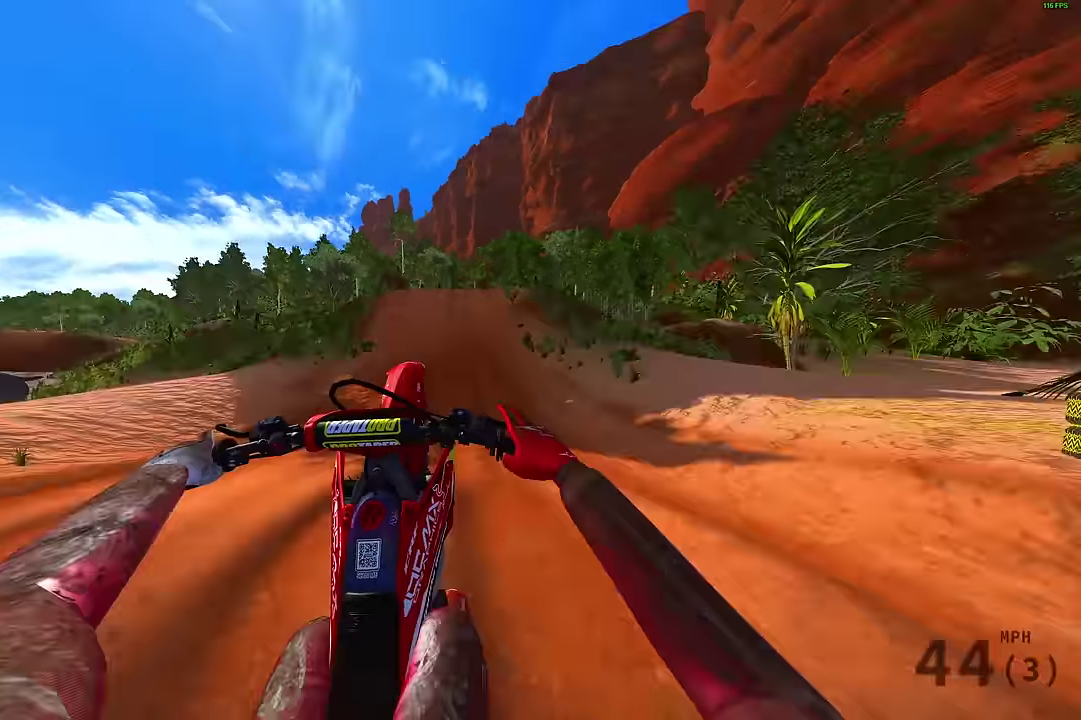
{"dt_ms": 300, "buttons": [], "left_stick": "right", "right_stick": "down-right", "events": [[100, "right_stick", "right"], [150, "right_stick", "down-right"]]}
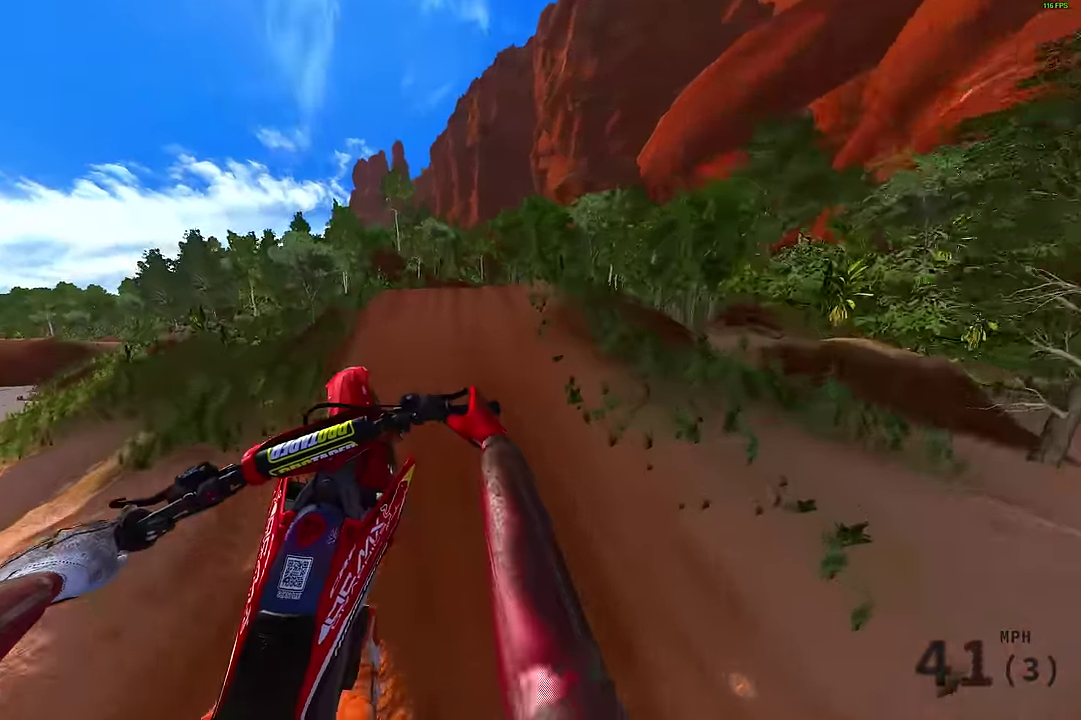
{"dt_ms": 600, "buttons": [], "left_stick": "right", "right_stick": "up-right", "events": [[317, "right_stick", "right"], [600, "right_stick", "up-right"]]}
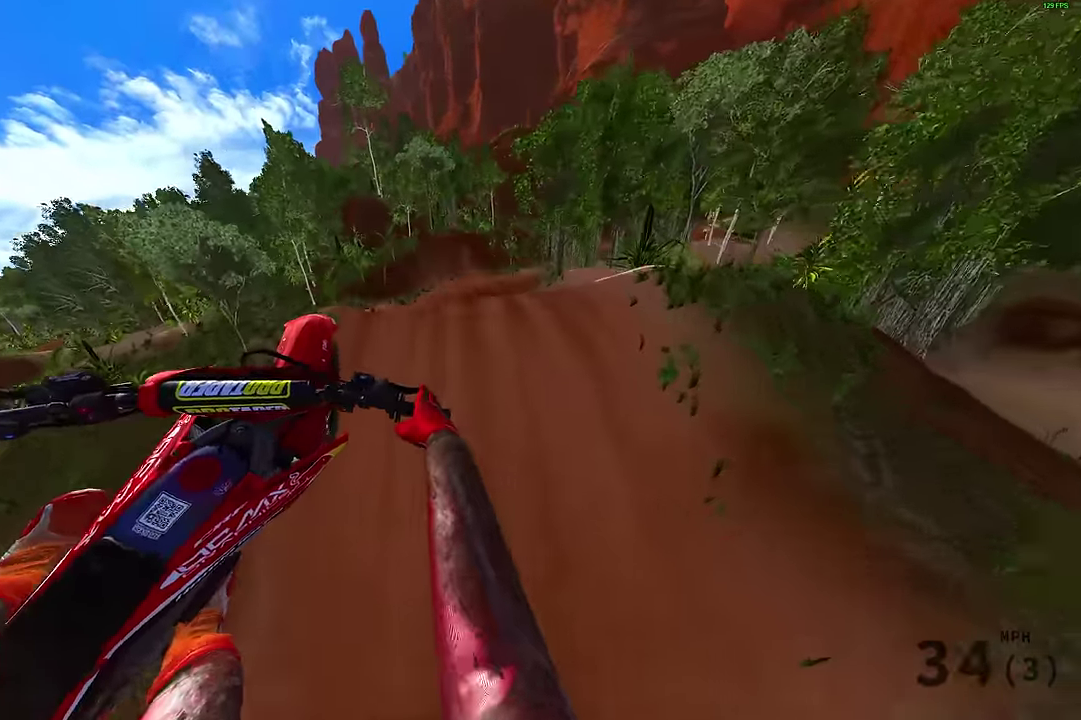
{"dt_ms": 400, "buttons": [], "left_stick": "up-right", "right_stick": "up-left", "events": [[267, "right_stick", "up"], [400, "left_stick", "up-right"], [400, "right_stick", "up-left"]]}